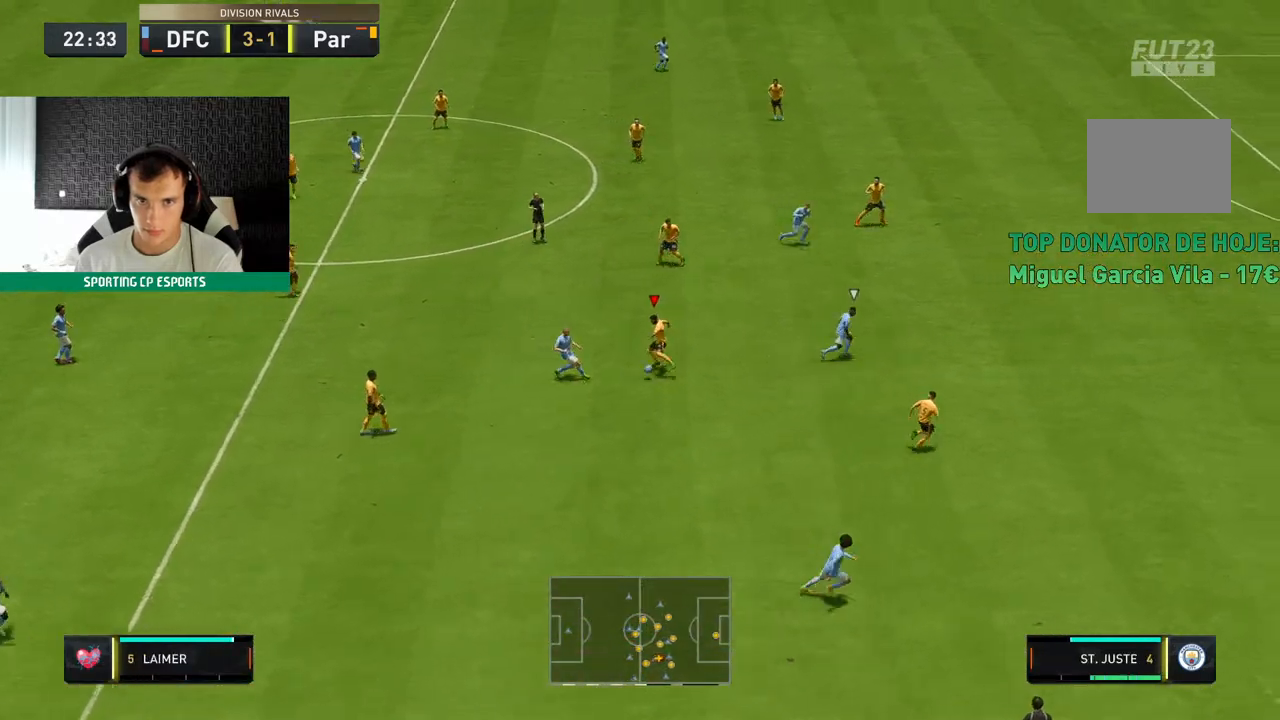
Gameplay with a controller (Xbox layout); each line is a JSON object with the inputs held at the frame after it. "events" lists button and stick changes between this image and that frame as [ms after this image, input, new state], when the widget could be followed in between. Not read: L3 R3 right_stick.
{"buttons": ["R2"], "left_stick": "down-left", "events": [[383, "left_stick", "down-left"], [467, "L2", "up"]]}
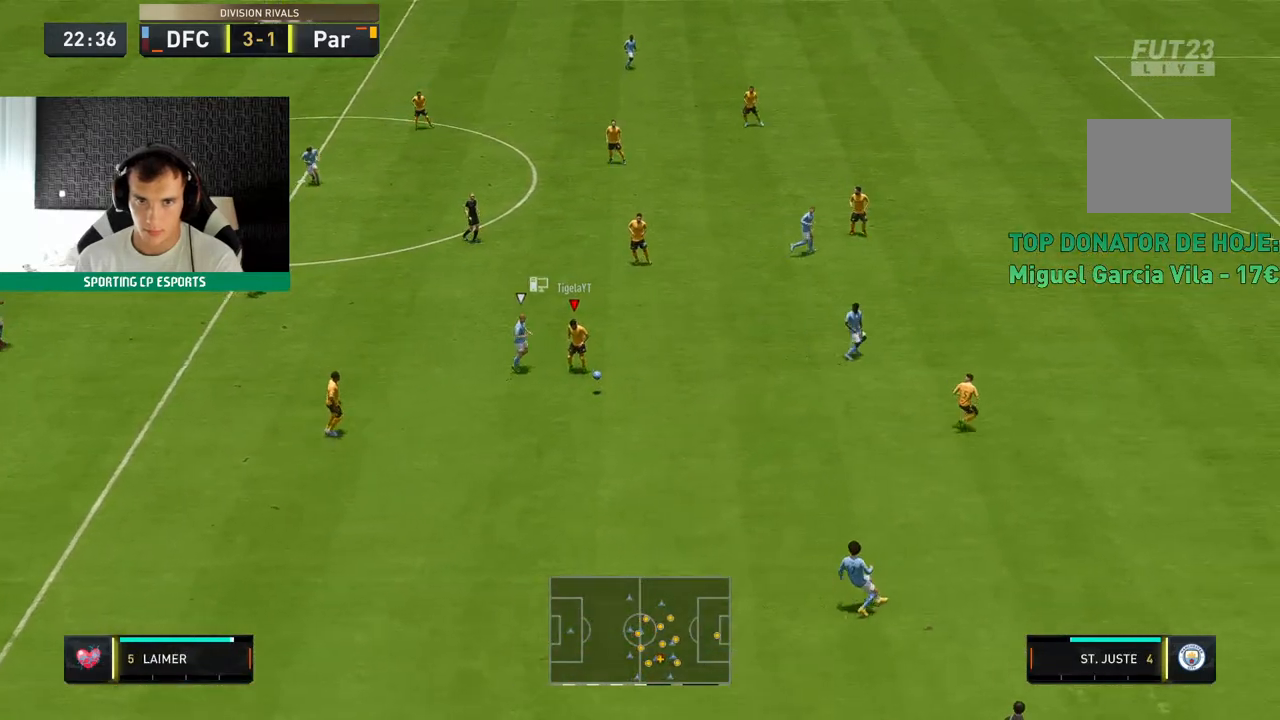
{"buttons": [], "left_stick": "left", "events": [[50, "R2", "up"], [133, "left_stick", "left"]]}
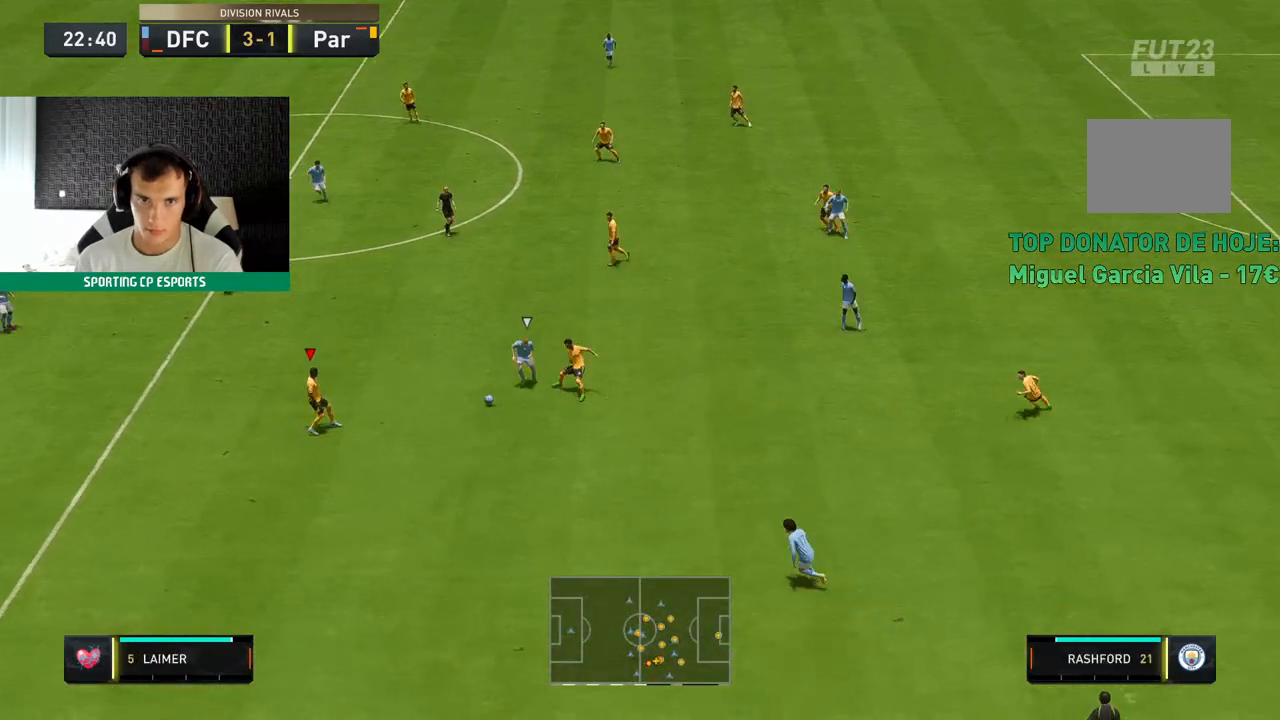
{"buttons": [], "left_stick": "up-left", "events": [[117, "left_stick", "up-left"]]}
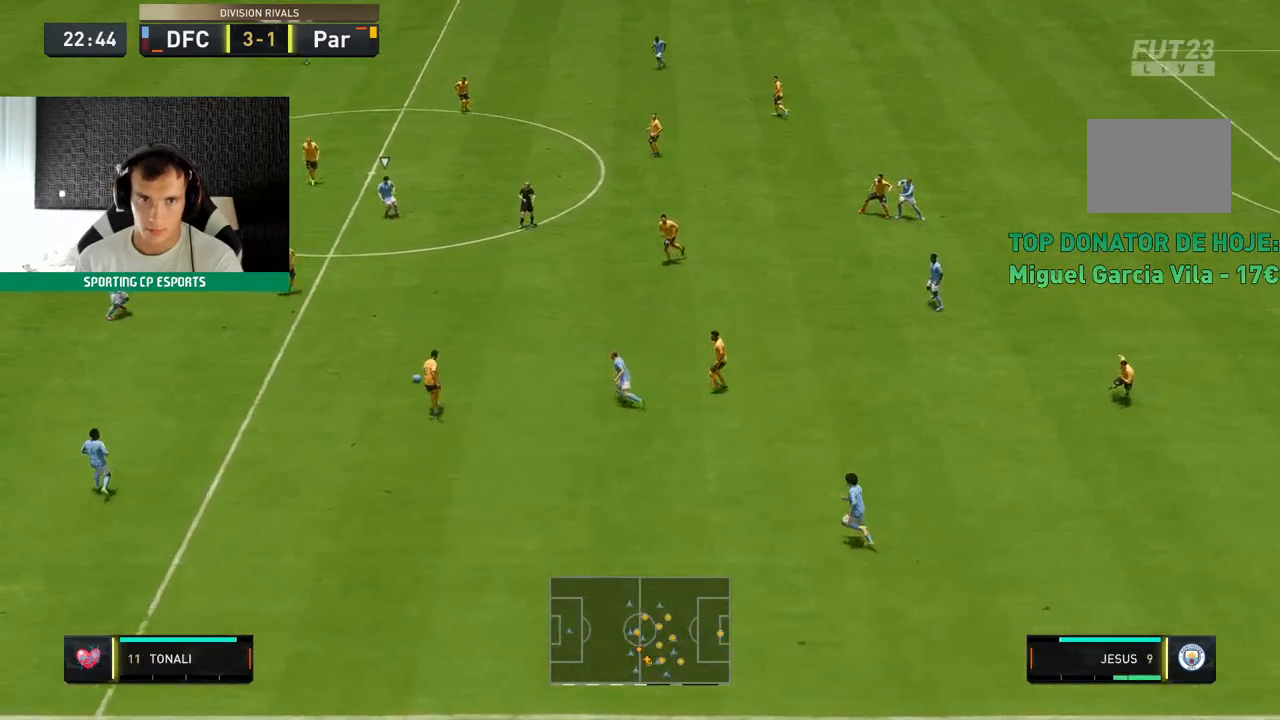
{"buttons": [], "left_stick": "up", "events": [[350, "left_stick", "up"]]}
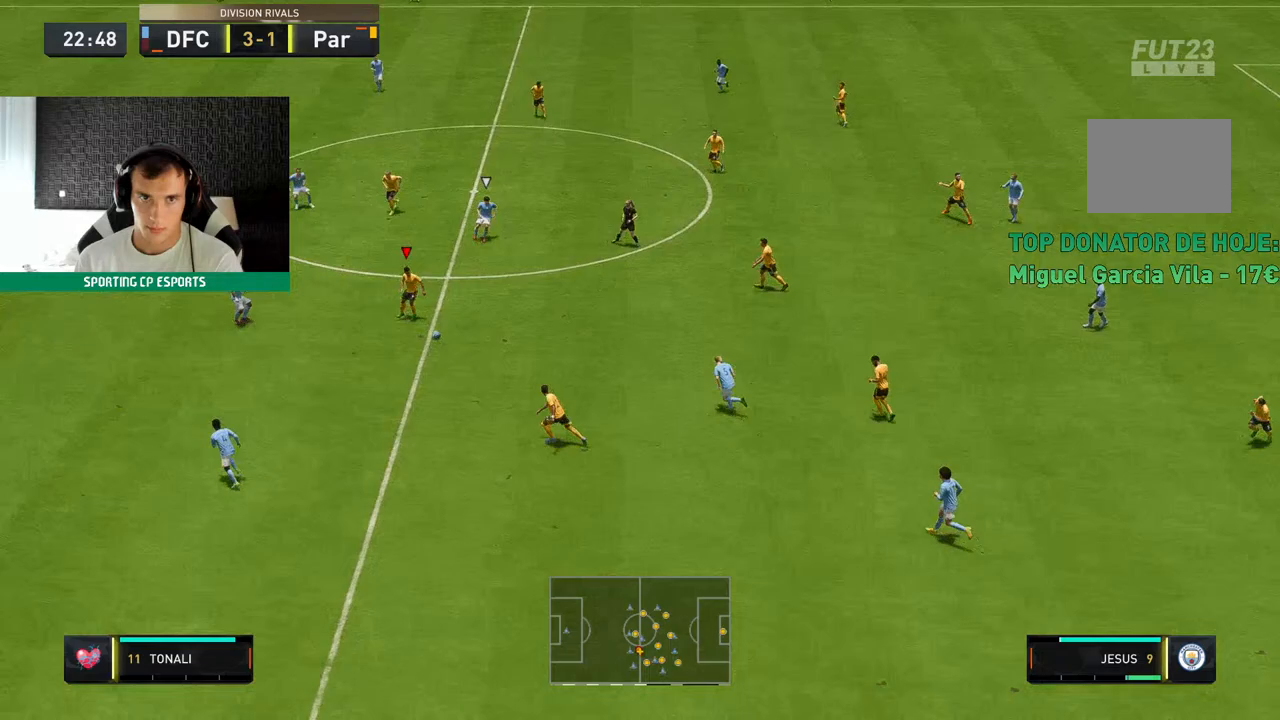
{"buttons": [], "left_stick": "left", "events": [[433, "left_stick", "left"]]}
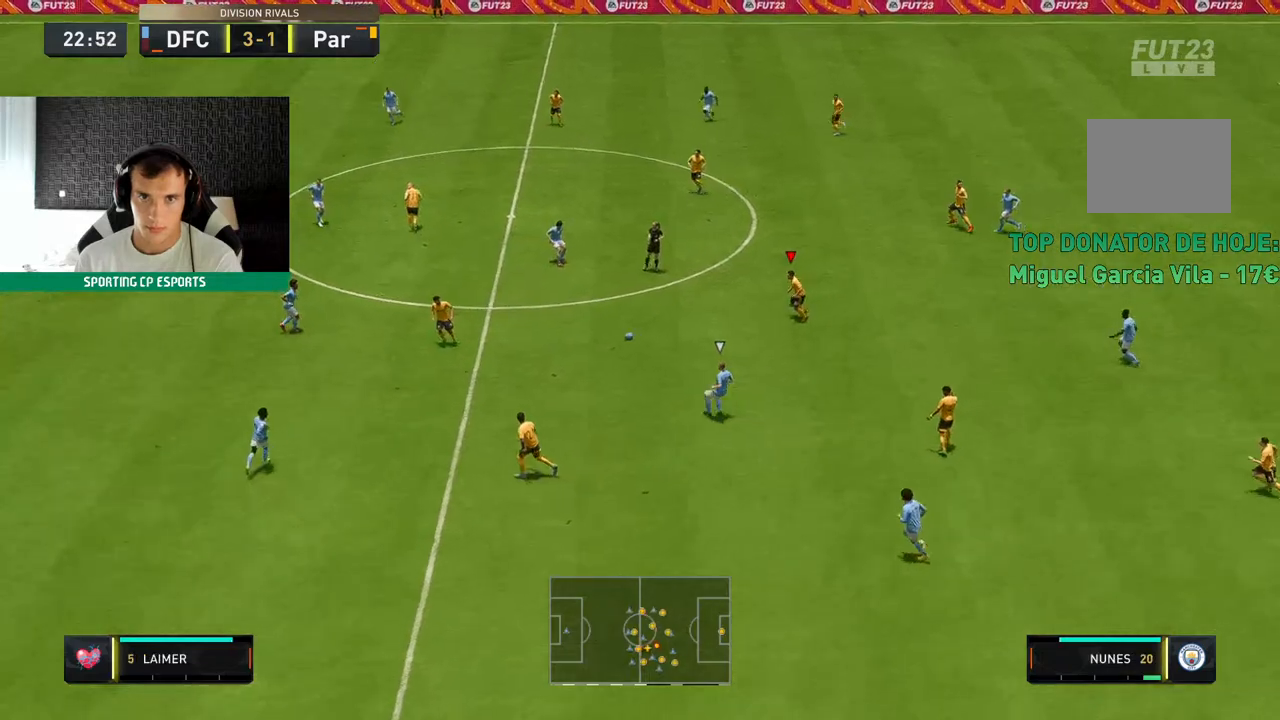
{"buttons": [], "left_stick": "left", "events": []}
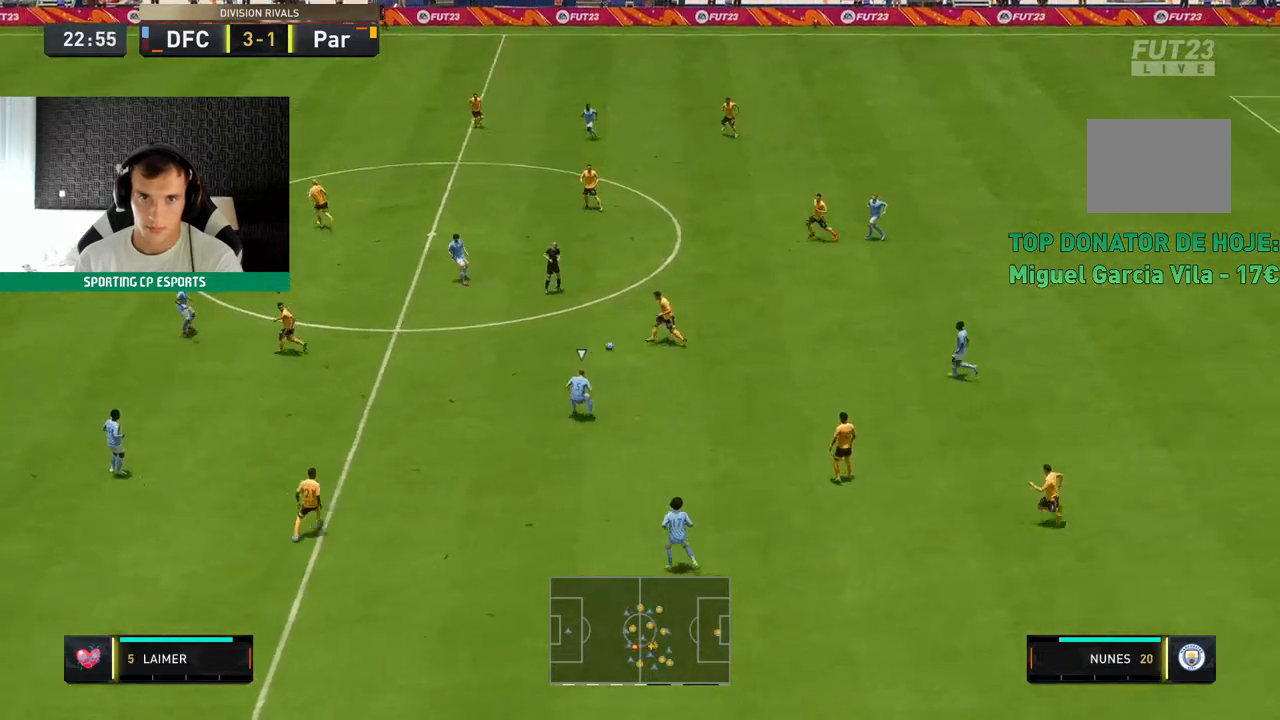
{"buttons": [], "left_stick": "down-left", "events": [[150, "left_stick", "down-left"]]}
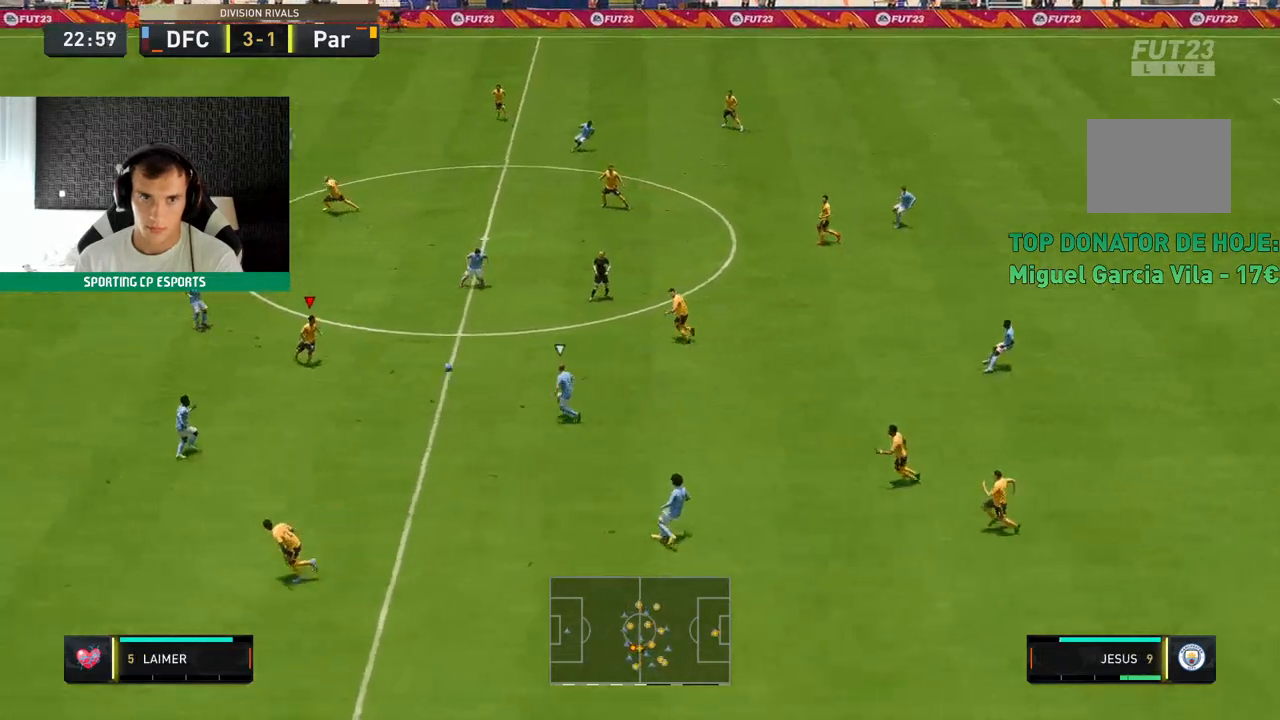
{"buttons": [], "left_stick": "left", "events": [[417, "left_stick", "left"]]}
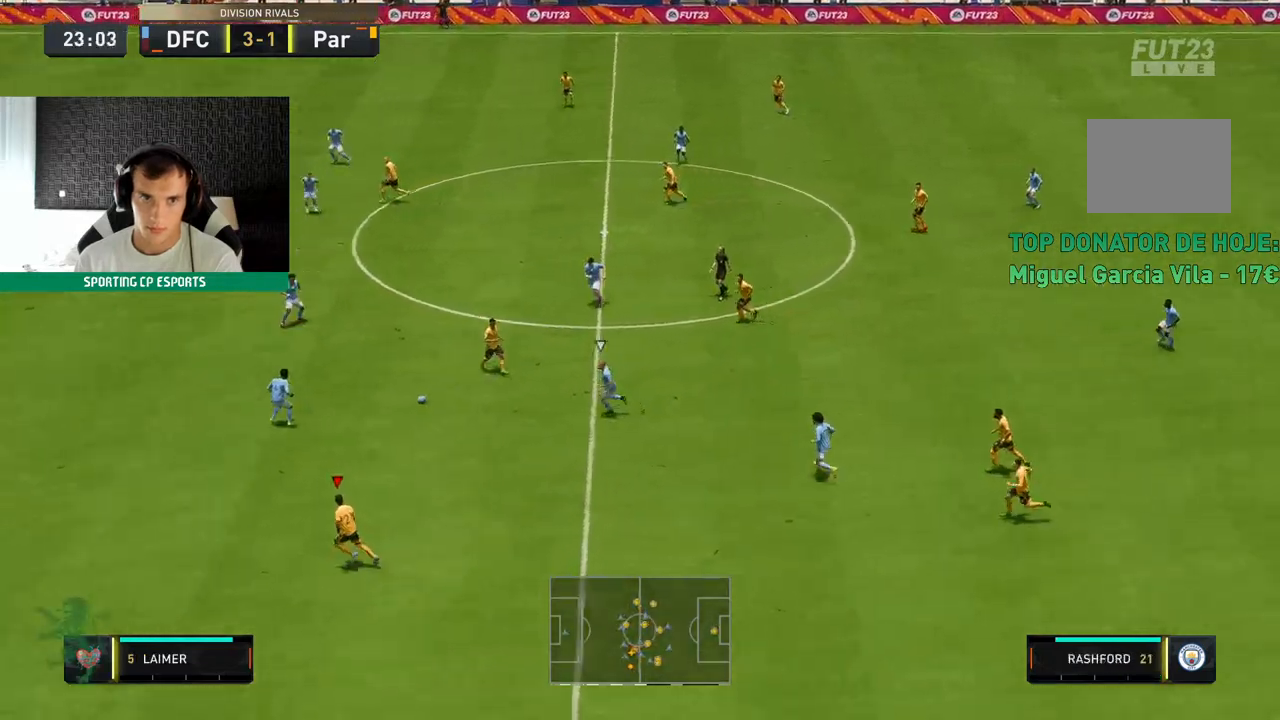
{"buttons": ["R2"], "left_stick": "left", "events": [[117, "R2", "down"]]}
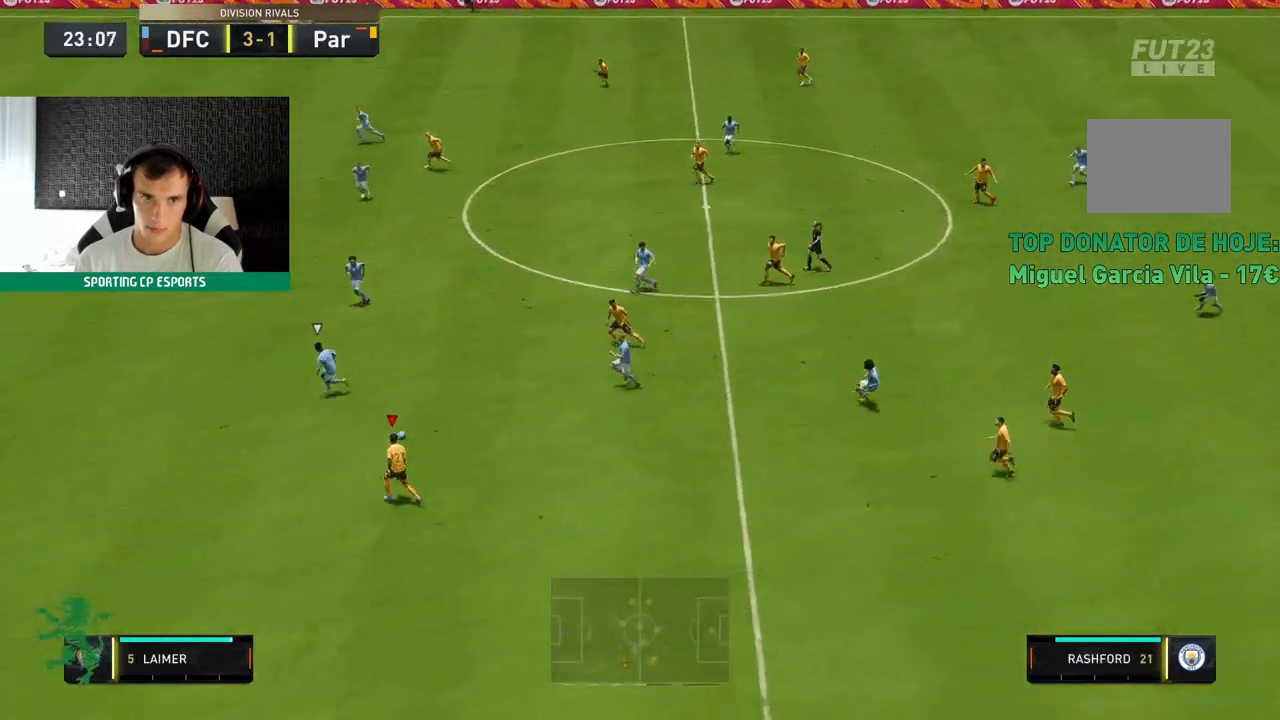
{"buttons": [], "left_stick": "up", "events": [[250, "left_stick", "up"], [350, "R2", "up"]]}
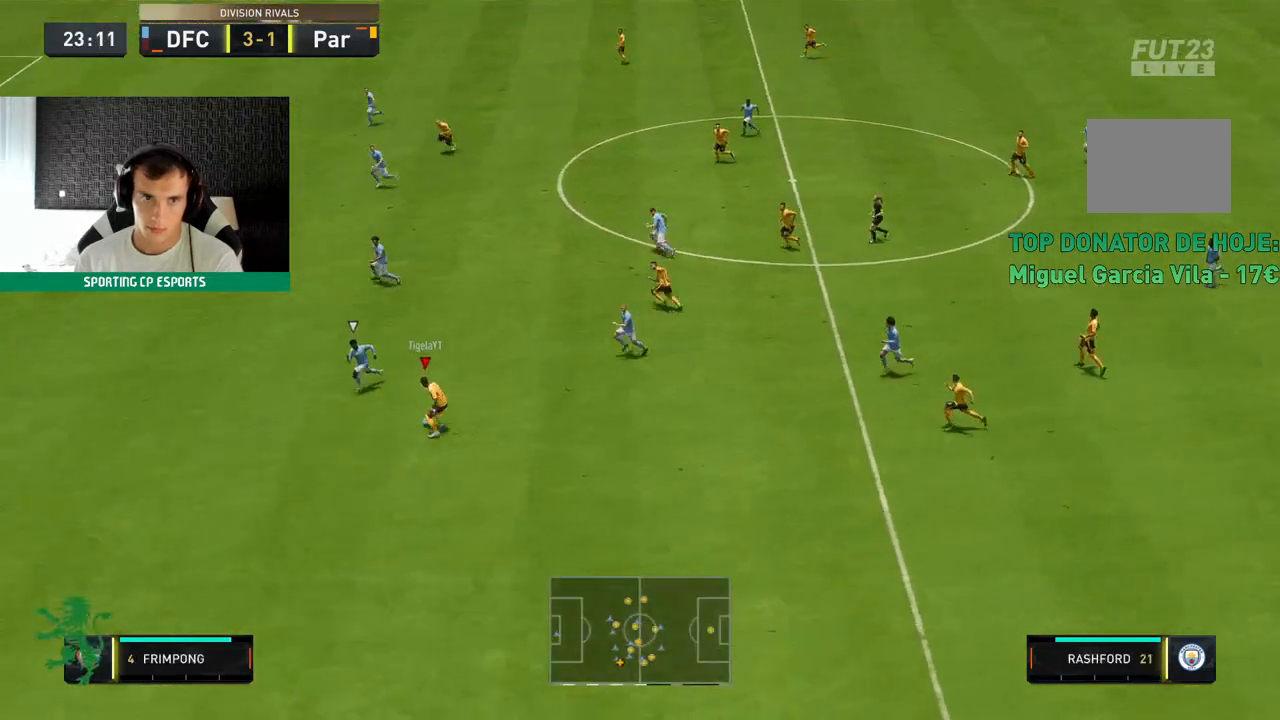
{"buttons": ["R2"], "left_stick": "up-left", "events": [[33, "R2", "down"], [67, "left_stick", "up-left"]]}
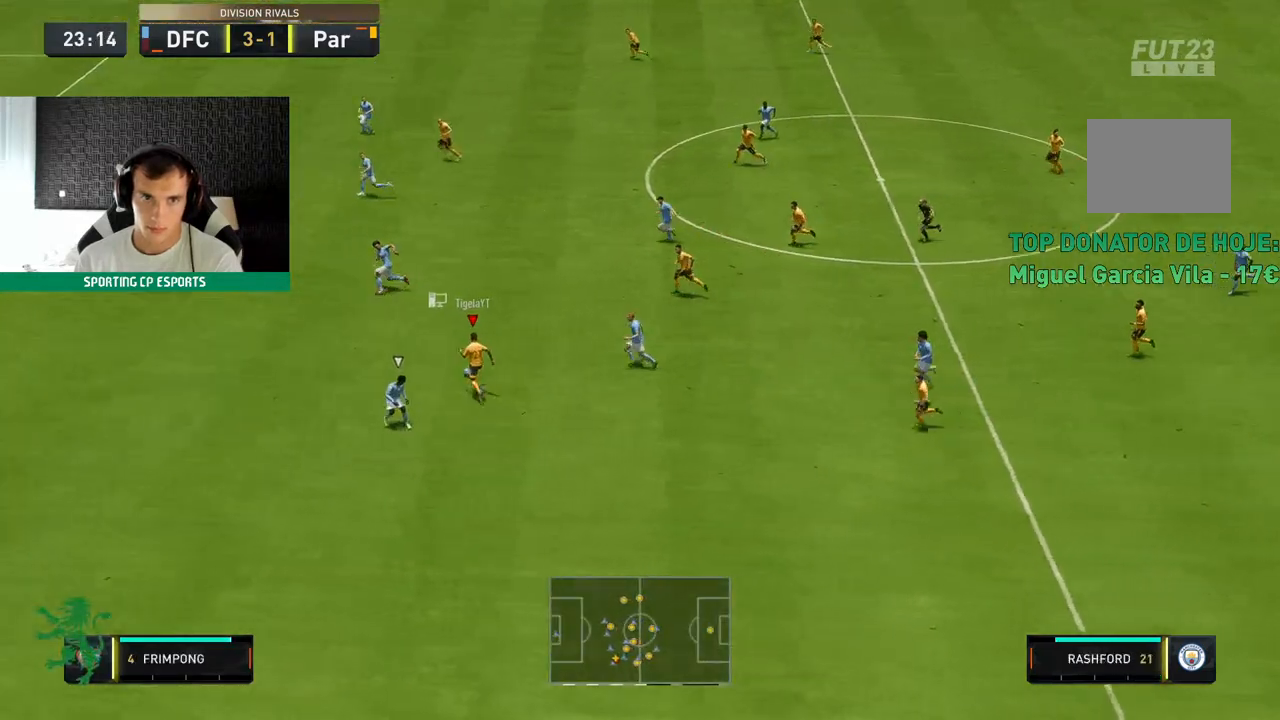
{"buttons": ["R2"], "left_stick": "up-left", "events": []}
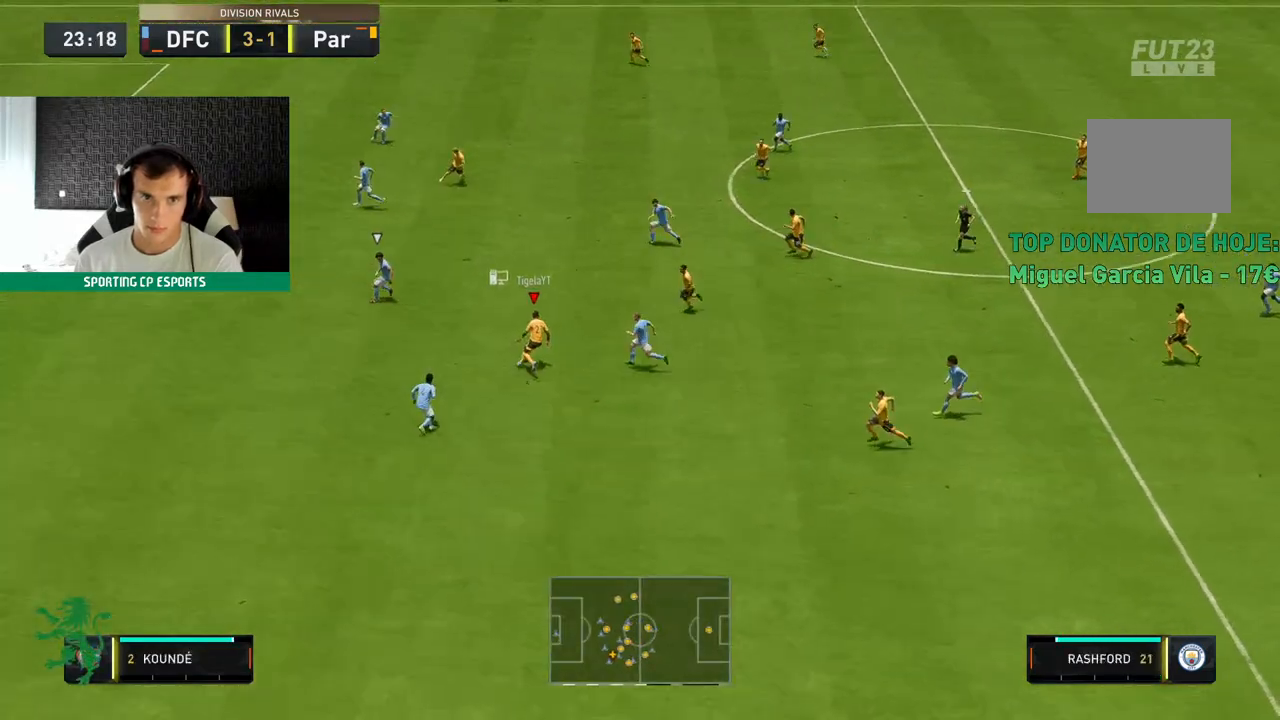
{"buttons": ["Y", "R2"], "left_stick": "up-left", "events": [[433, "Y", "down"]]}
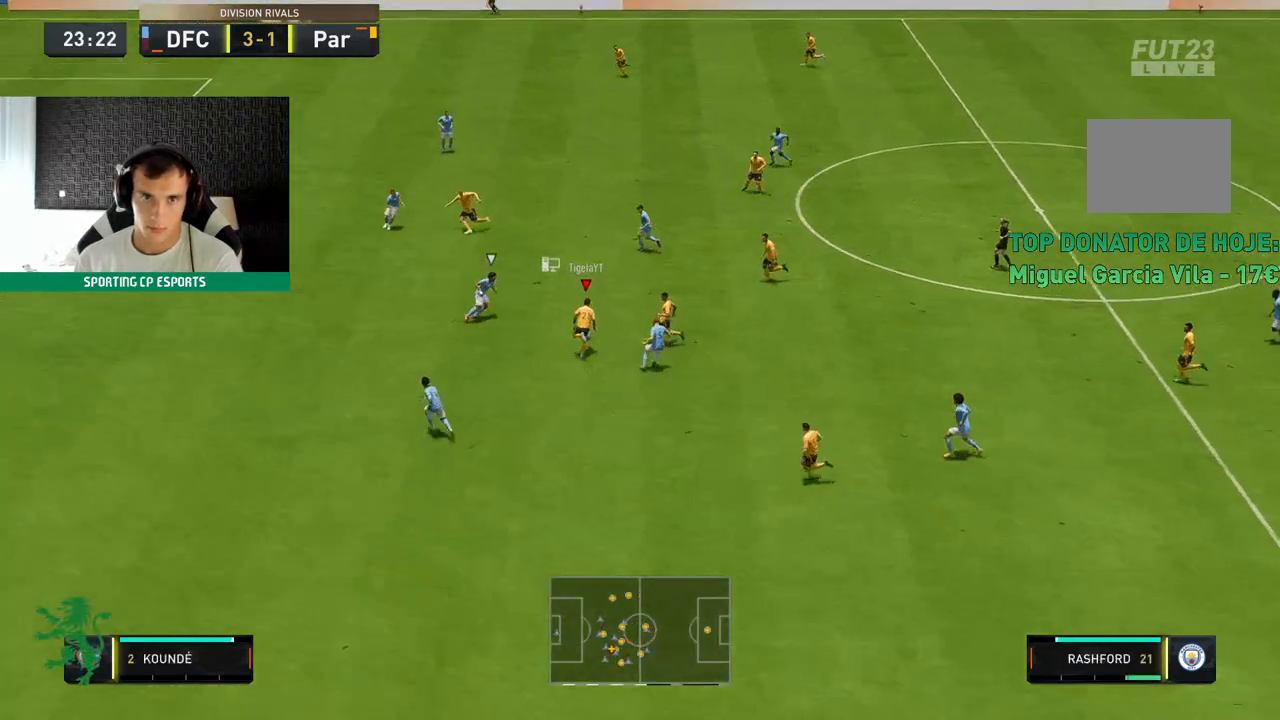
{"buttons": [], "left_stick": "up-left", "events": [[67, "R2", "up"], [250, "Y", "up"]]}
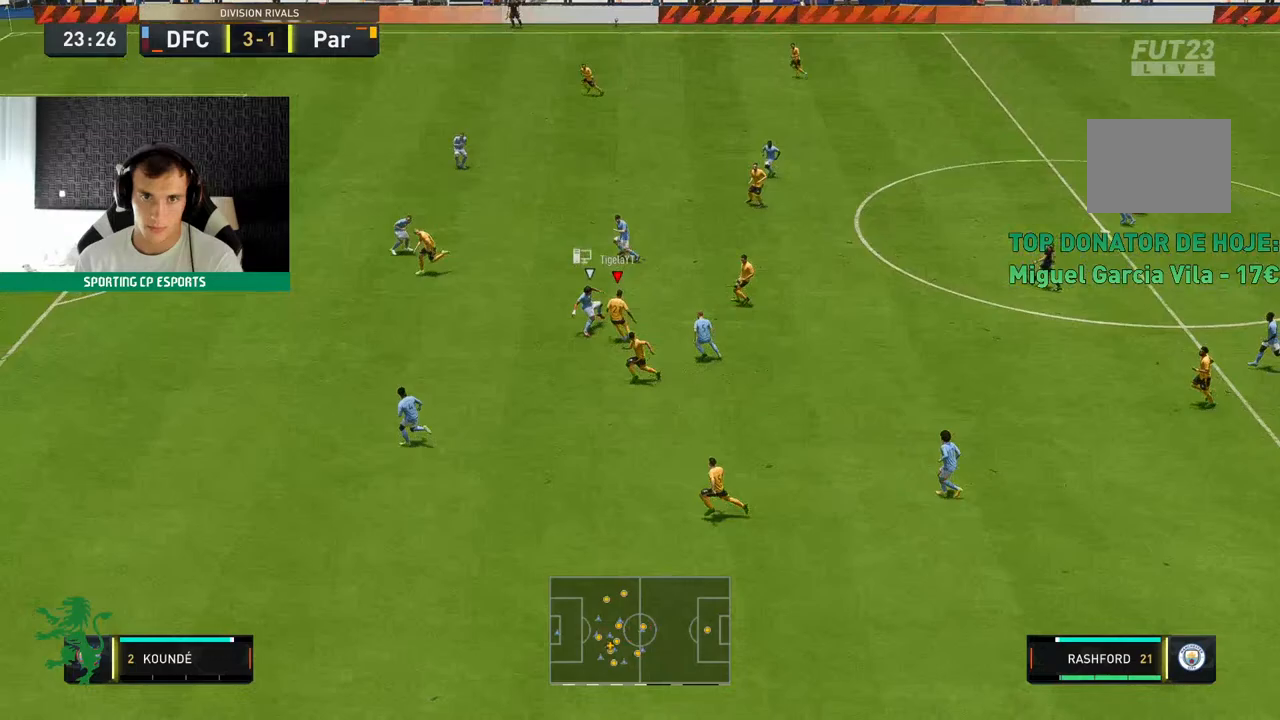
{"buttons": [], "left_stick": "up-left", "events": []}
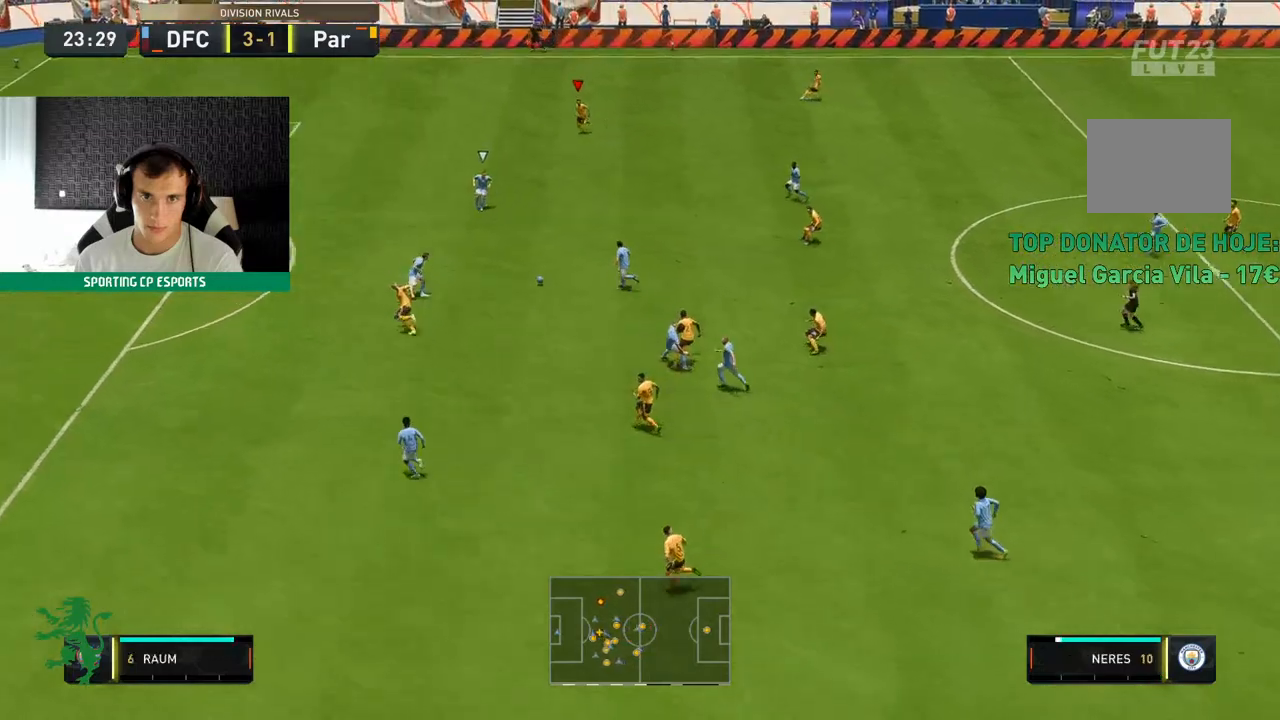
{"buttons": ["R2"], "left_stick": "left", "events": [[133, "R2", "down"], [383, "left_stick", "left"]]}
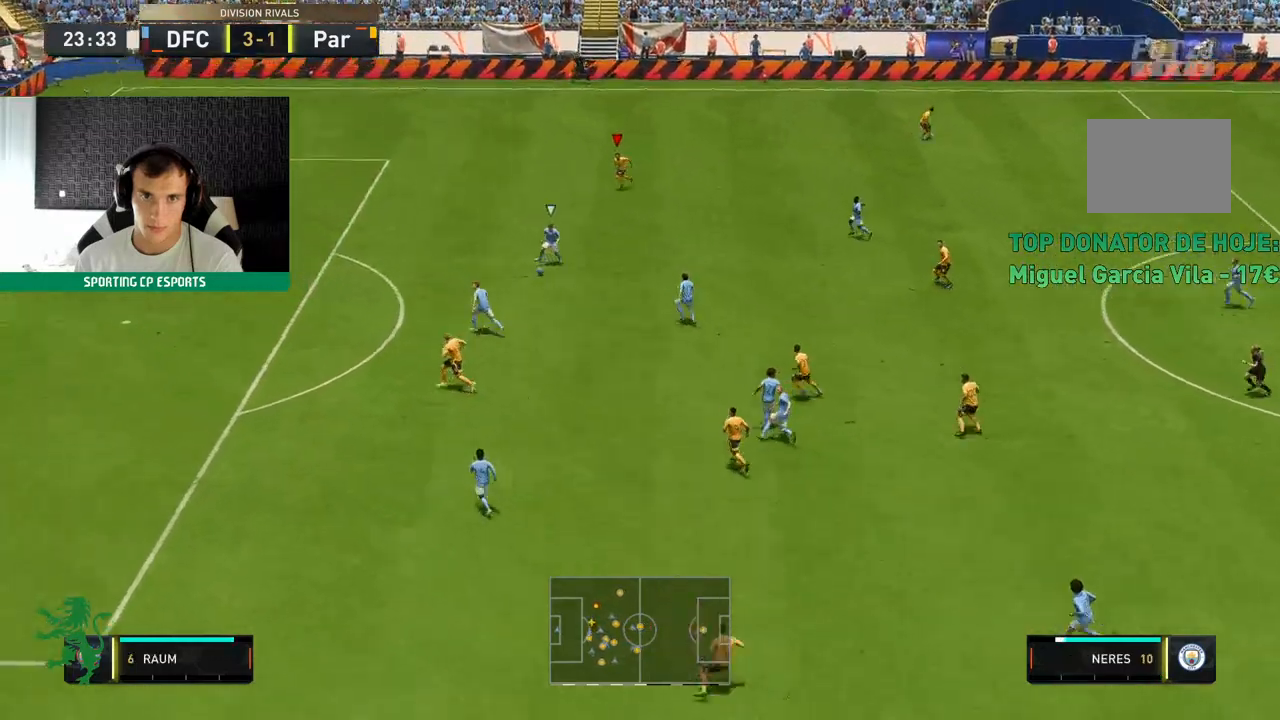
{"buttons": ["R2"], "left_stick": "left", "events": []}
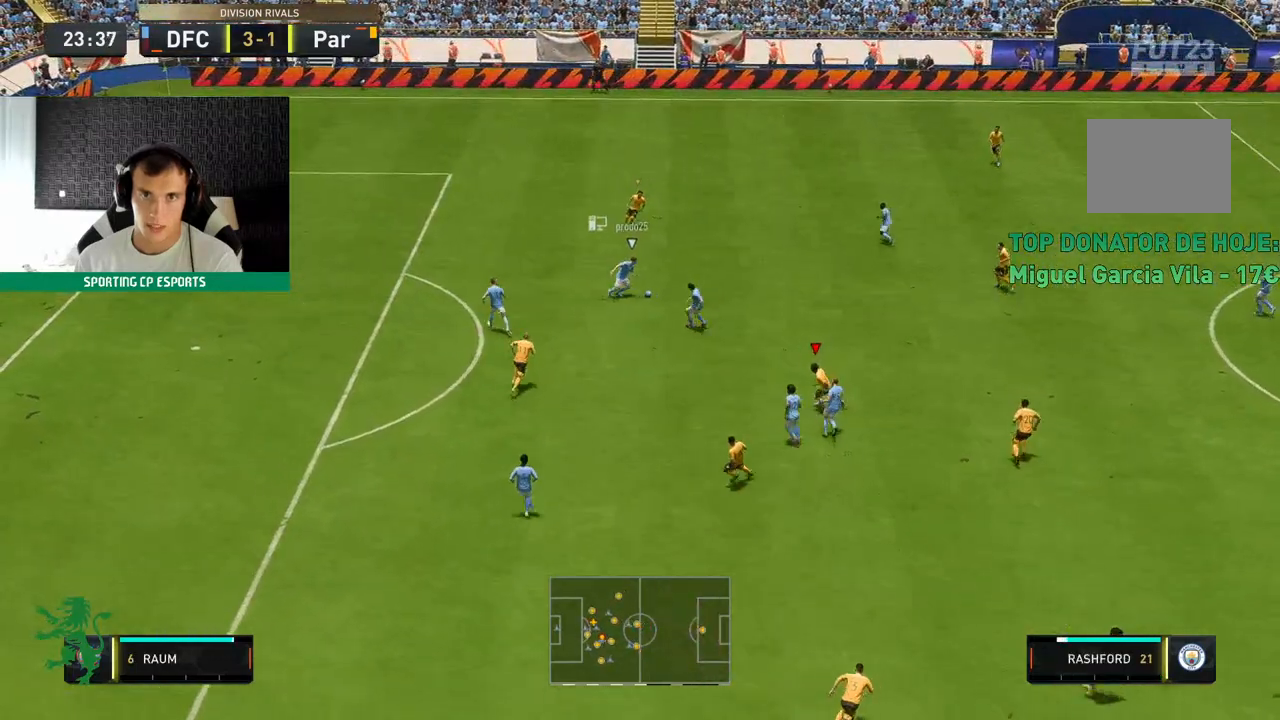
{"buttons": ["L2", "R2"], "left_stick": "left"}
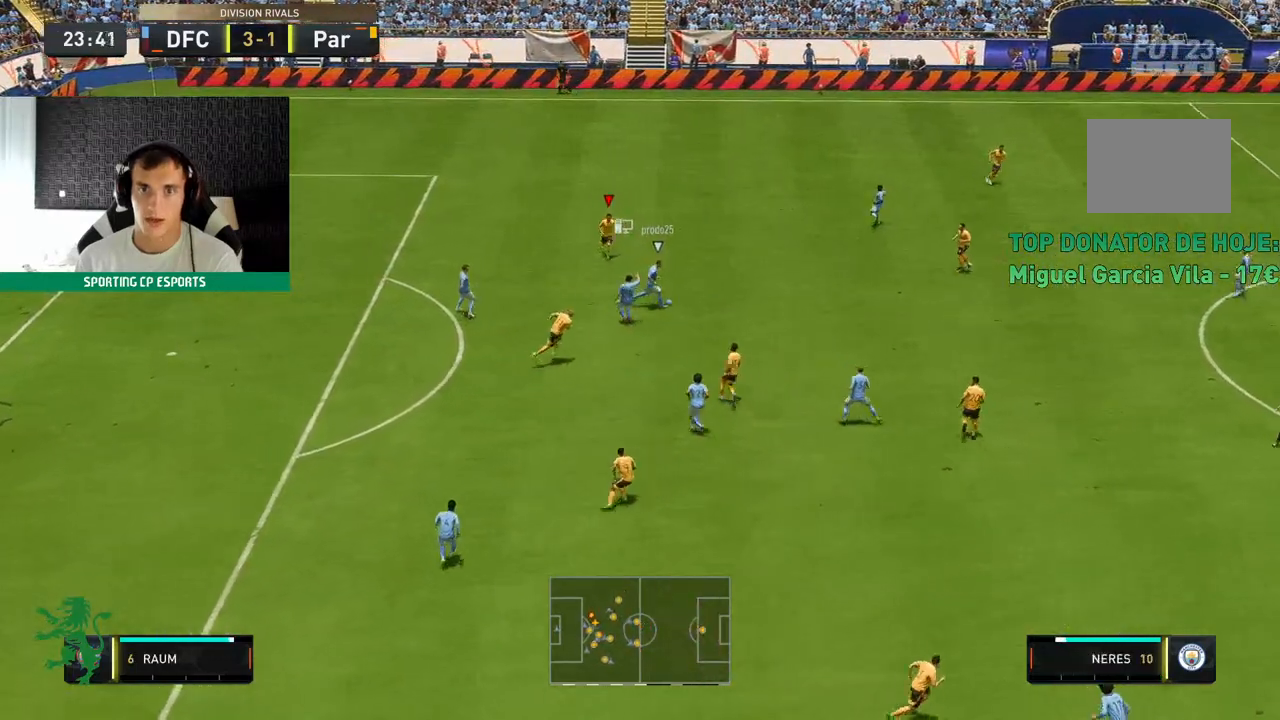
{"buttons": ["L2", "R2"], "left_stick": "down-left", "events": [[50, "left_stick", "down-left"]]}
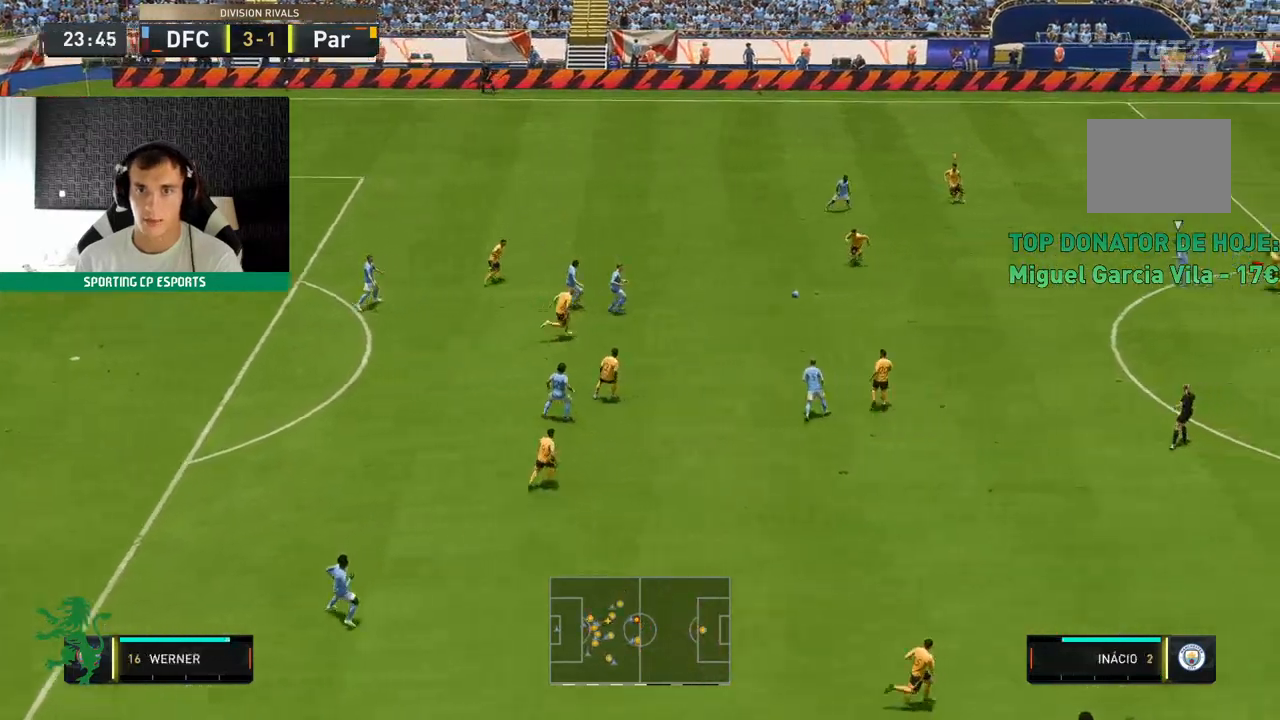
{"buttons": ["L2", "R2"], "left_stick": "left", "events": [[350, "left_stick", "left"]]}
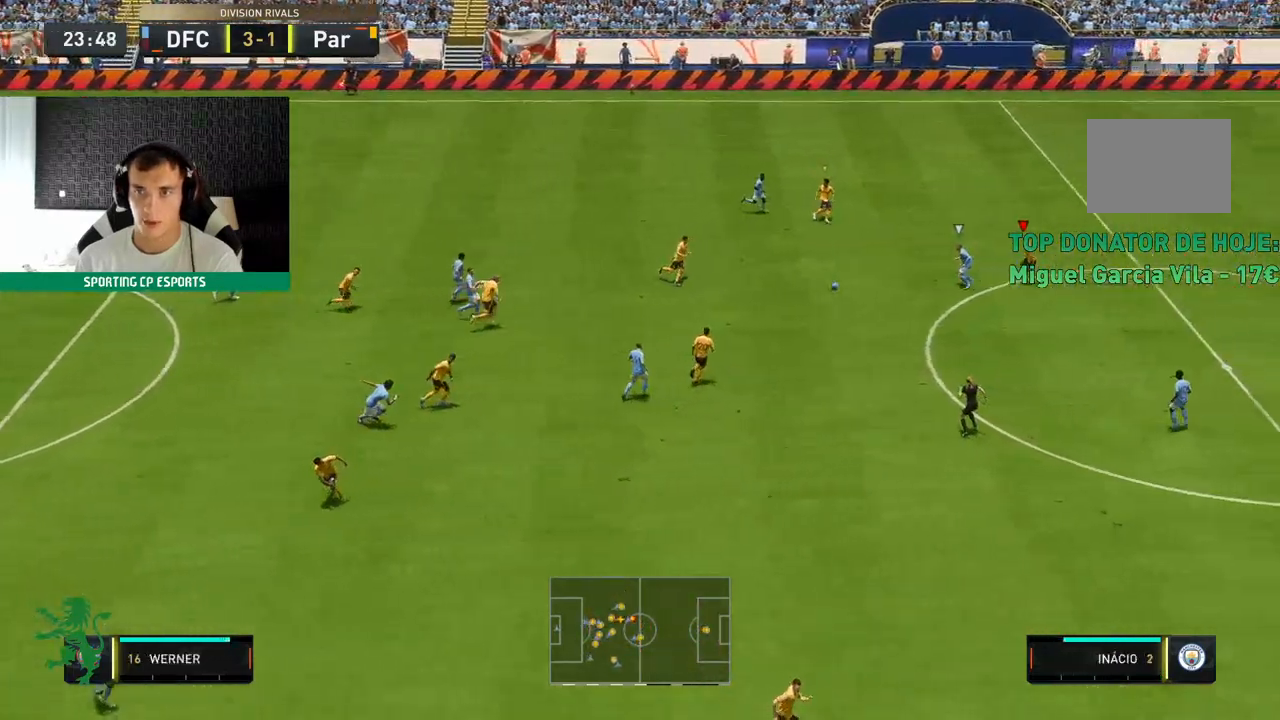
{"buttons": ["L2", "R2"], "left_stick": "down-left", "events": [[400, "left_stick", "down-left"]]}
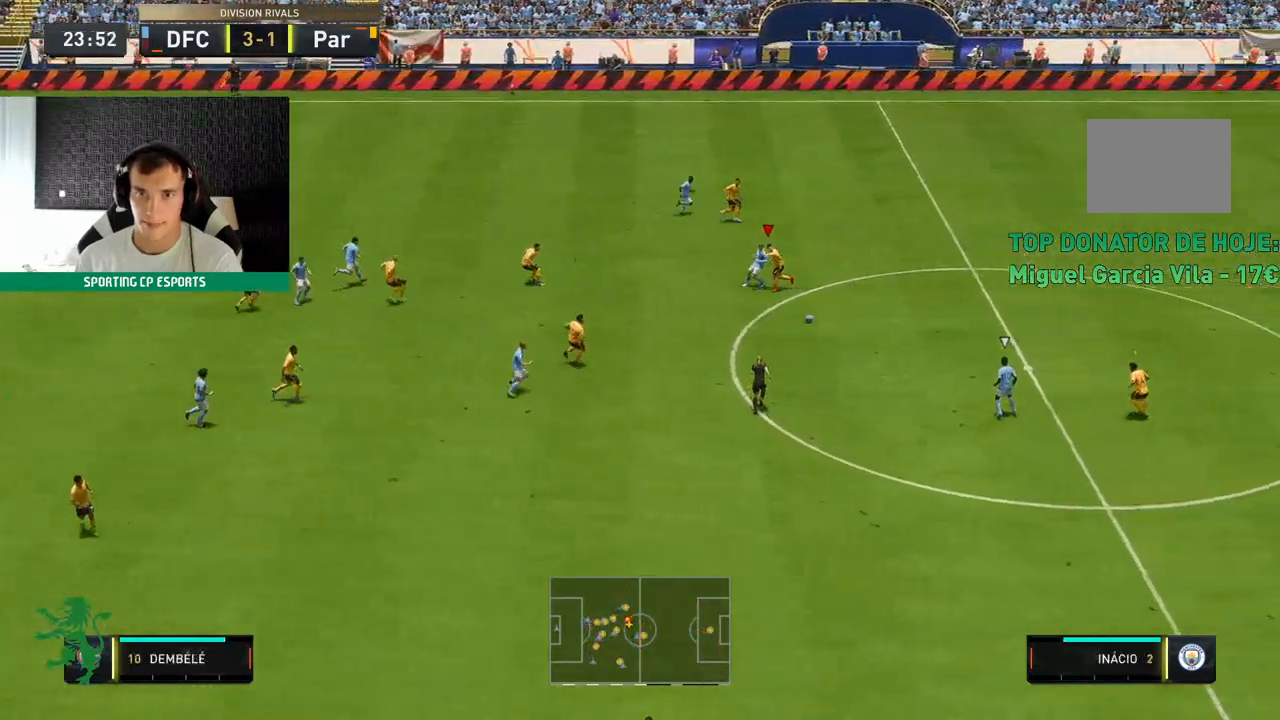
{"buttons": ["L2", "R2"], "left_stick": "left", "events": [[300, "left_stick", "left"]]}
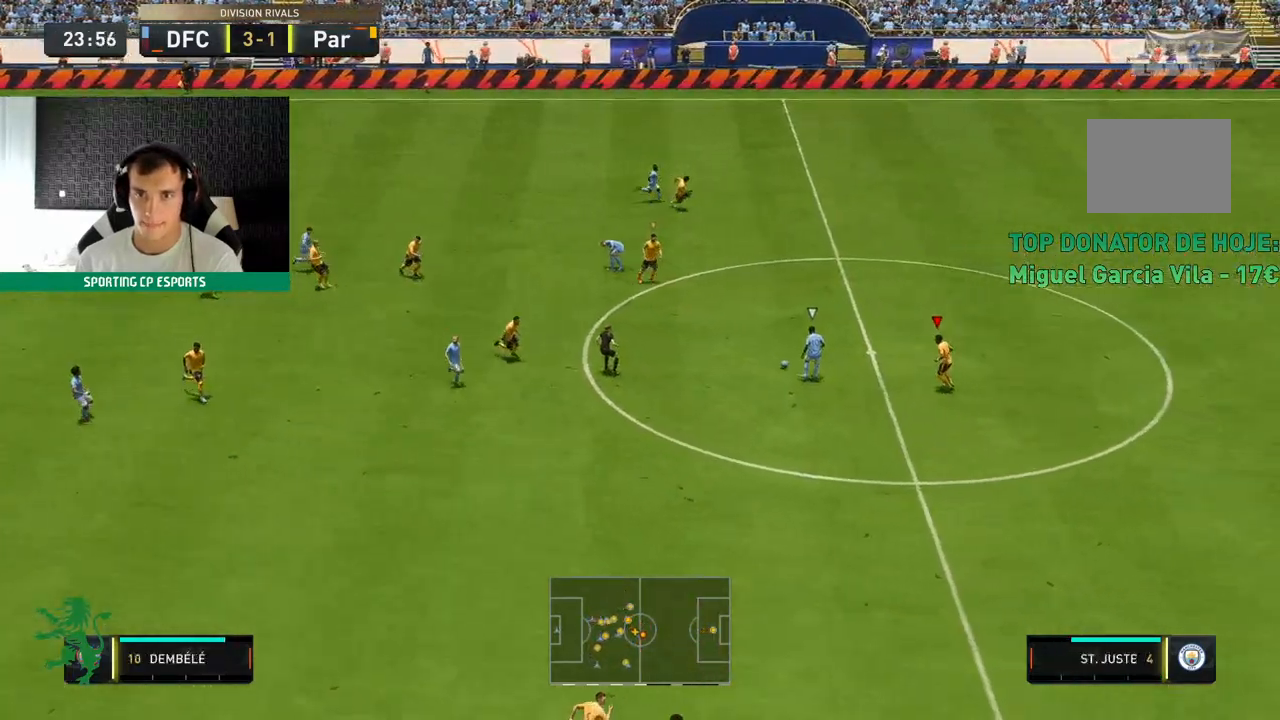
{"buttons": ["L2", "R2"], "left_stick": "up-left"}